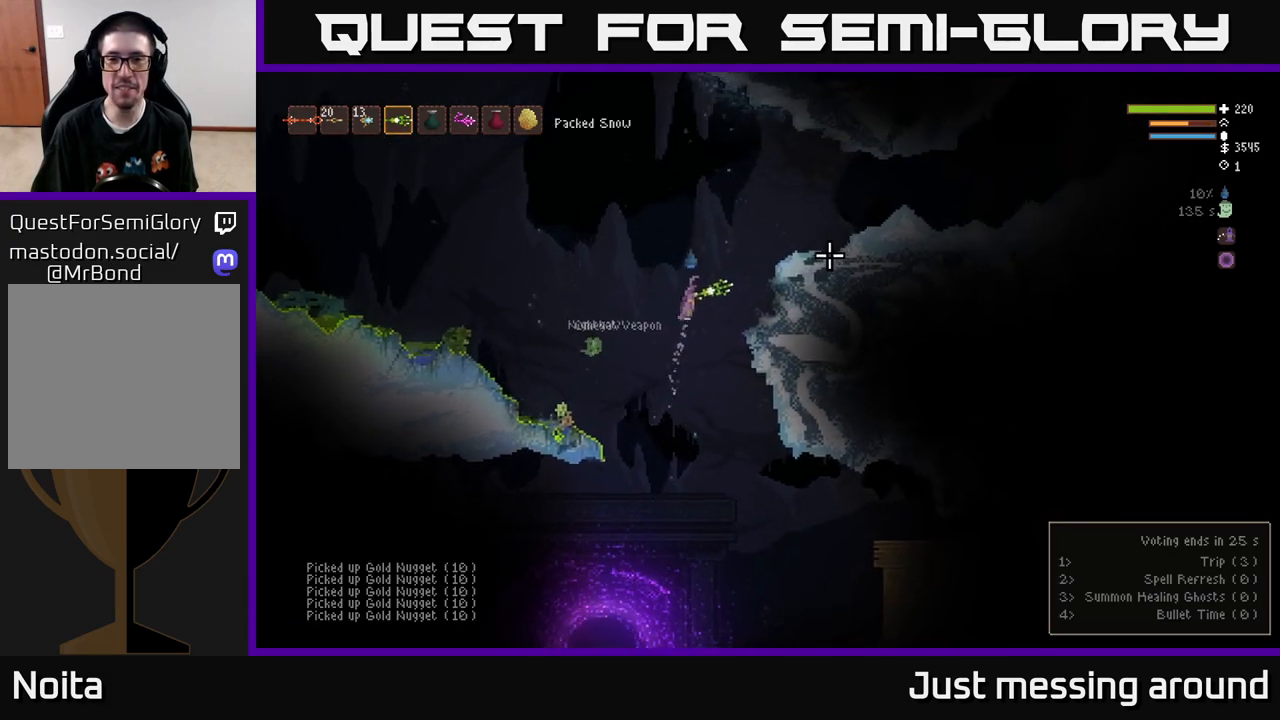
Gameplay with a controller (Xbox layout); each line is a JSON object with the inputs held at the frame after it. "events" lists button and stick changes between this image and that frame as [ms after this image, input, new state], when the widget could be followed in between.
{"buttons": [], "left_stick": "right", "right_stick": "right", "events": [[383, "L2", "up"]]}
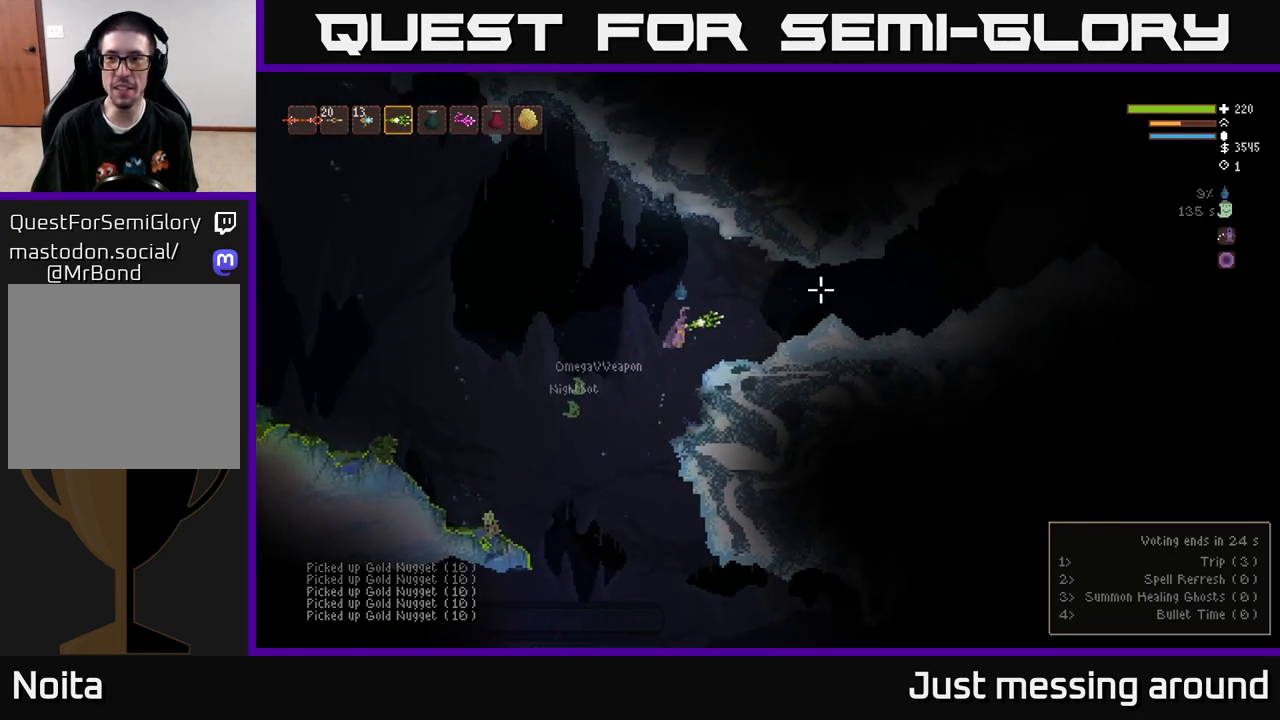
{"buttons": ["L2"], "left_stick": "right", "right_stick": "right", "events": [[417, "L2", "down"]]}
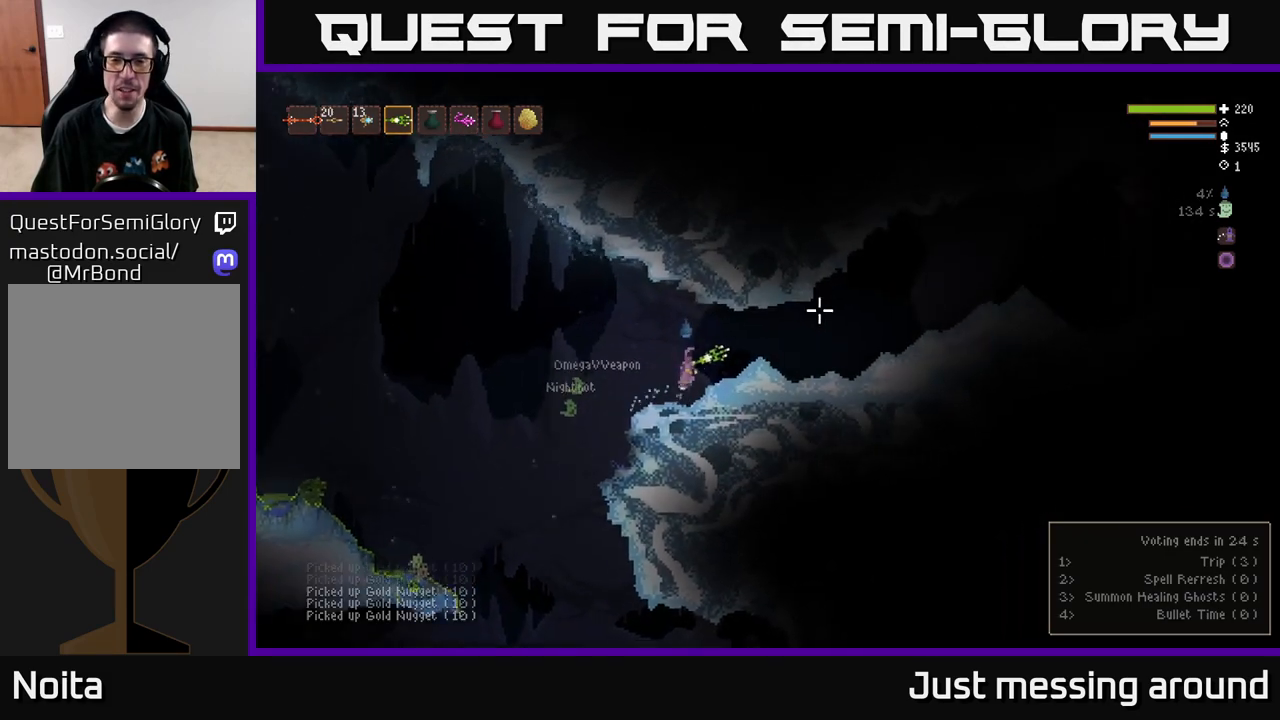
{"buttons": [], "left_stick": "right", "right_stick": "up-right", "events": [[50, "L2", "up"], [217, "right_stick", "center"], [317, "right_stick", "up-left"], [467, "right_stick", "up-right"]]}
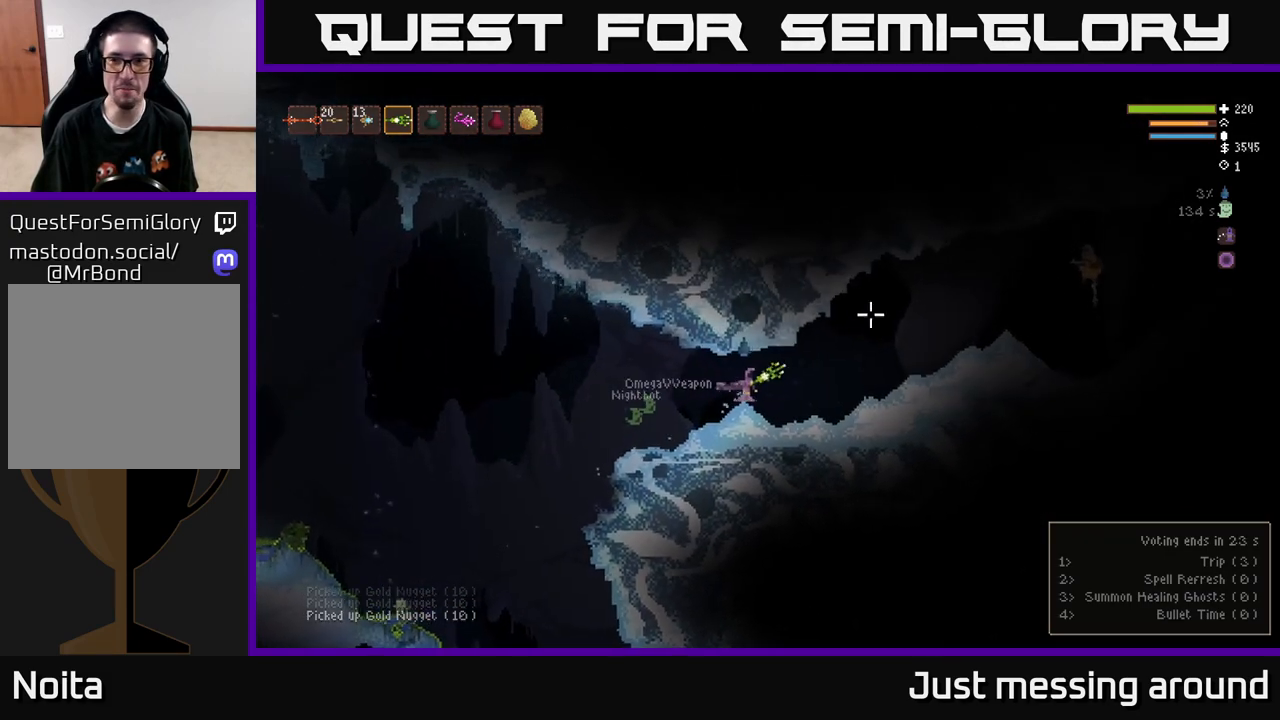
{"buttons": [], "left_stick": "left", "right_stick": "right", "events": [[33, "right_stick", "right"], [200, "L2", "down"], [350, "L2", "up"], [417, "R2", "down"], [467, "left_stick", "left"], [500, "R2", "up"]]}
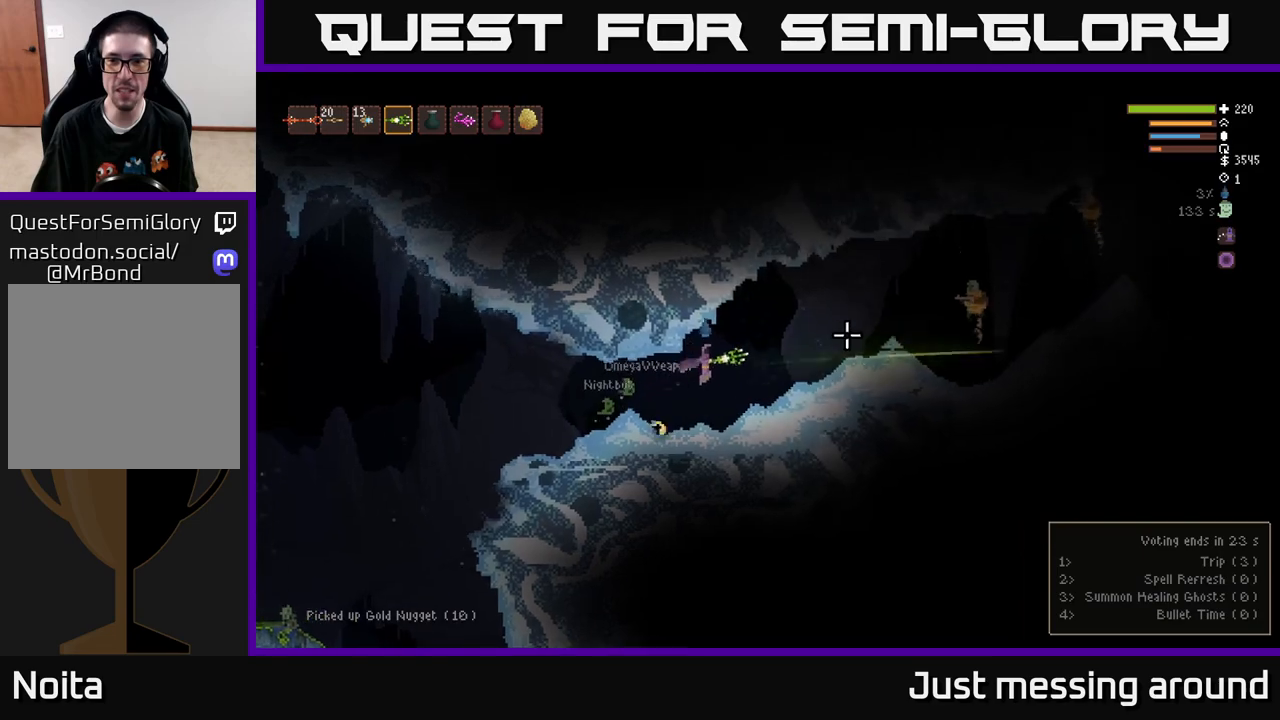
{"buttons": ["L2", "R2"], "left_stick": "left", "right_stick": "right", "events": [[383, "L2", "down"], [400, "R2", "down"]]}
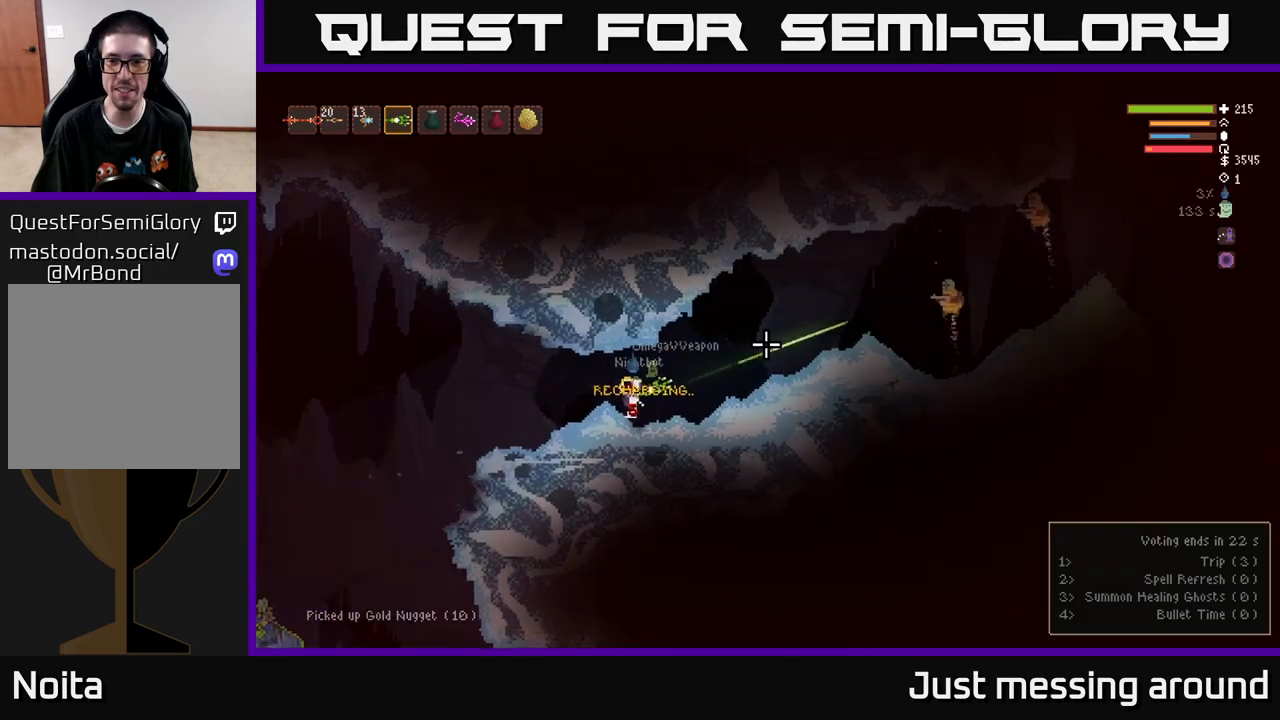
{"buttons": [], "left_stick": "right", "right_stick": "right", "events": [[17, "R2", "up"], [33, "L2", "up"], [333, "left_stick", "right"]]}
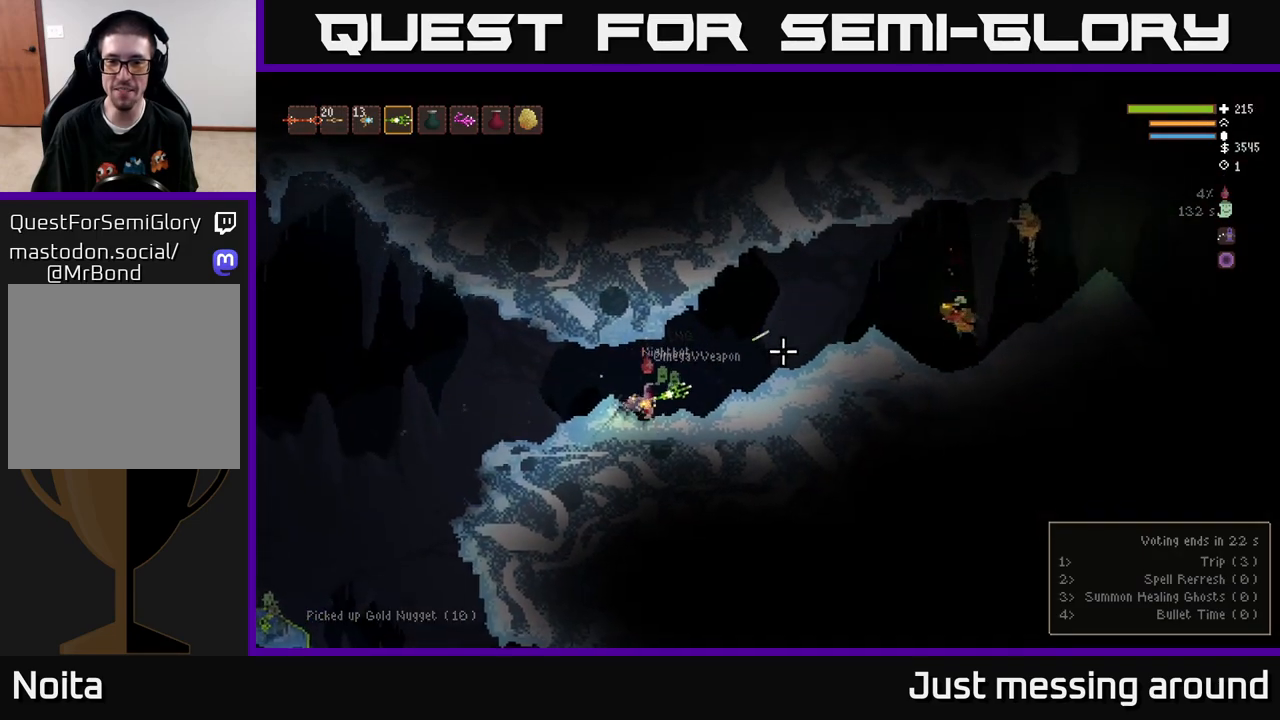
{"buttons": [], "left_stick": "right", "right_stick": "right", "events": [[83, "L2", "down"], [100, "R2", "down"], [200, "R2", "up"], [217, "L2", "up"]]}
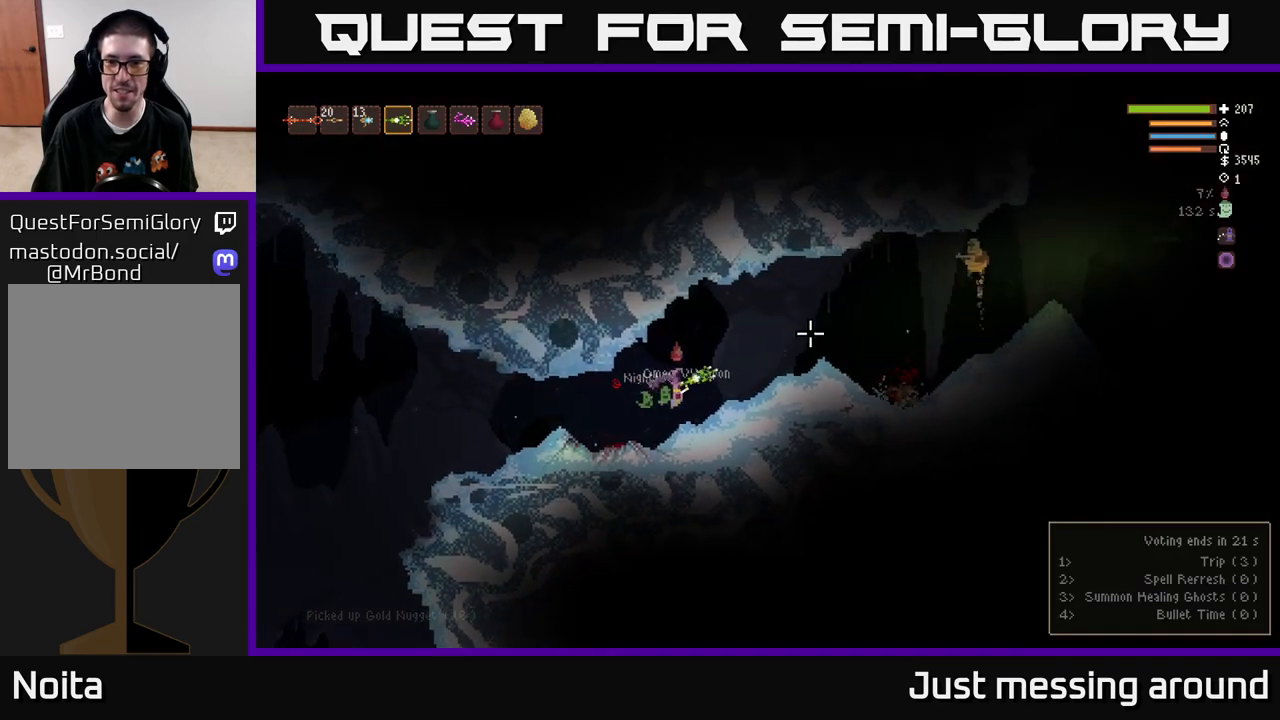
{"buttons": [], "left_stick": "right", "right_stick": "right", "events": [[17, "L2", "down"], [117, "R2", "down"], [200, "L2", "up"], [200, "R2", "up"]]}
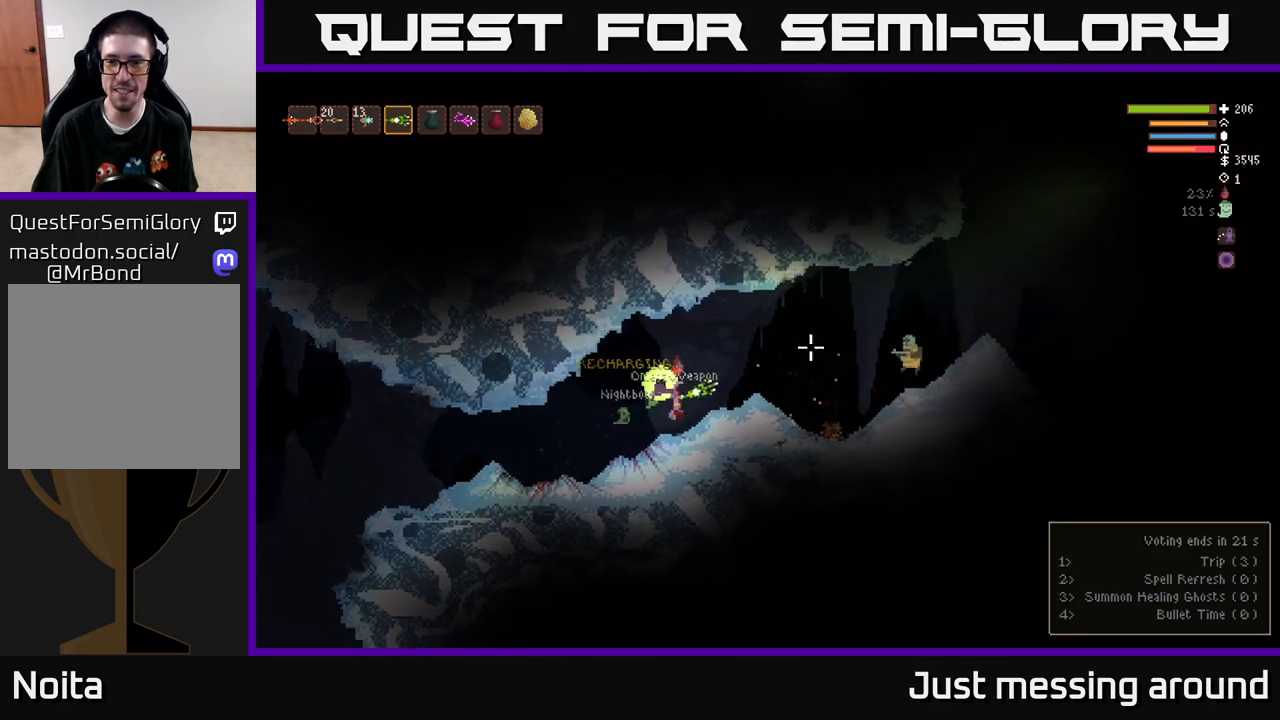
{"buttons": [], "left_stick": "right", "right_stick": "right", "events": [[200, "R2", "down"], [283, "R2", "up"], [317, "L2", "down"], [433, "L2", "up"]]}
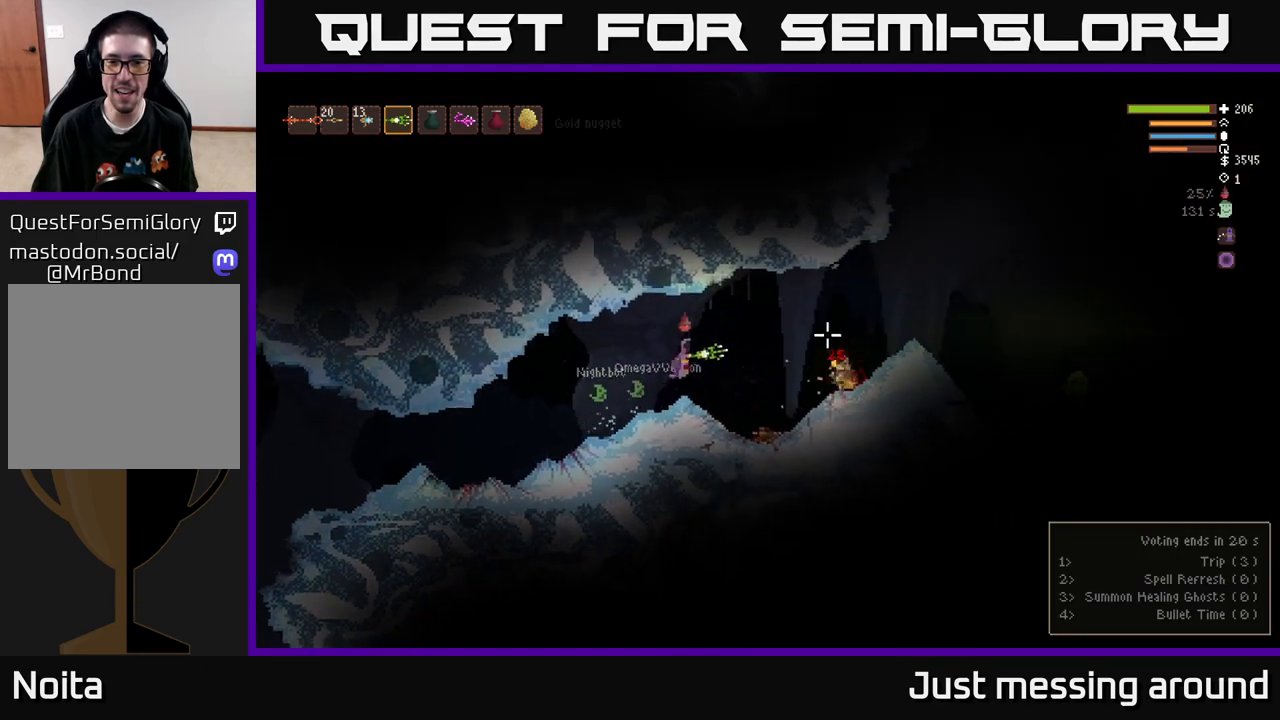
{"buttons": [], "left_stick": "right", "right_stick": "right", "events": [[117, "right_stick", "center"], [283, "left_stick", "center"], [300, "right_stick", "right"], [483, "left_stick", "right"]]}
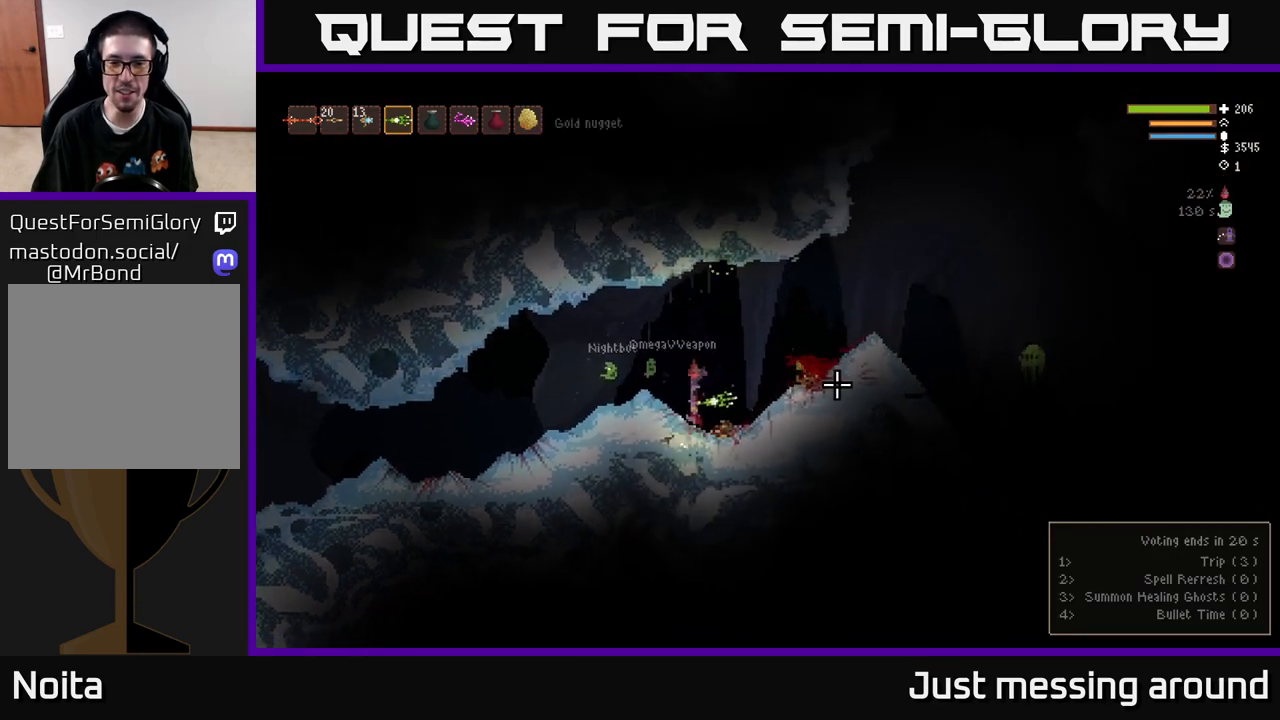
{"buttons": [], "left_stick": "right", "right_stick": "right", "events": [[350, "L2", "down"], [467, "L2", "up"]]}
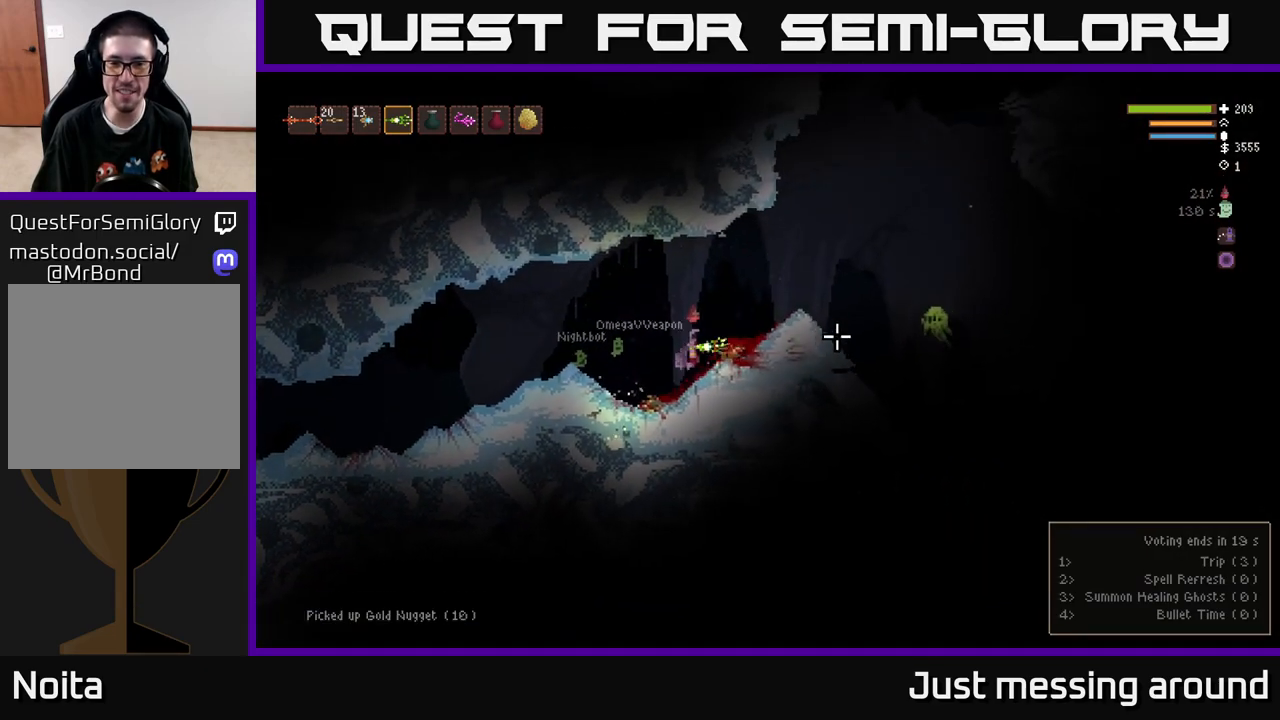
{"buttons": [], "left_stick": "right", "right_stick": "right", "events": [[217, "L2", "down"], [417, "R2", "down"], [500, "L2", "up"], [500, "R2", "up"]]}
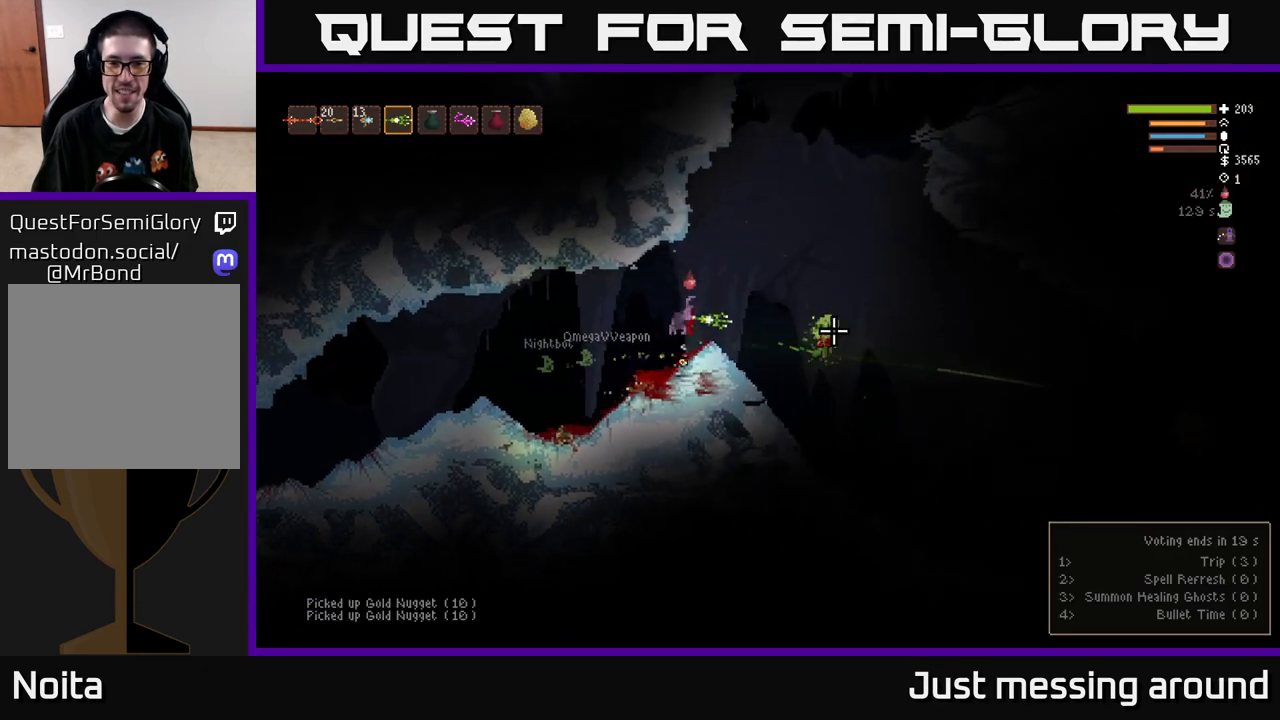
{"buttons": [], "left_stick": "right", "right_stick": "right", "events": [[17, "left_stick", "up"], [67, "left_stick", "left"], [233, "left_stick", "center"], [333, "left_stick", "right"]]}
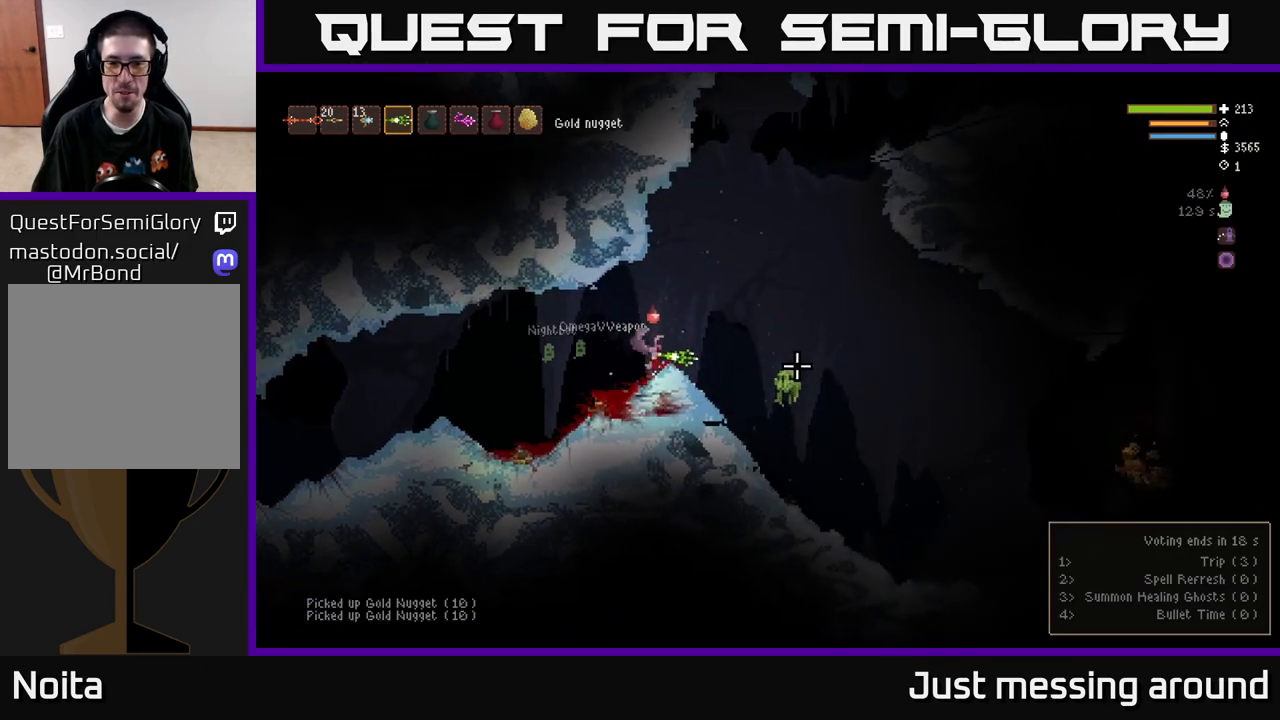
{"buttons": [], "left_stick": "right", "right_stick": "down-right", "events": [[150, "L2", "down"], [300, "L2", "up"], [333, "right_stick", "down-right"]]}
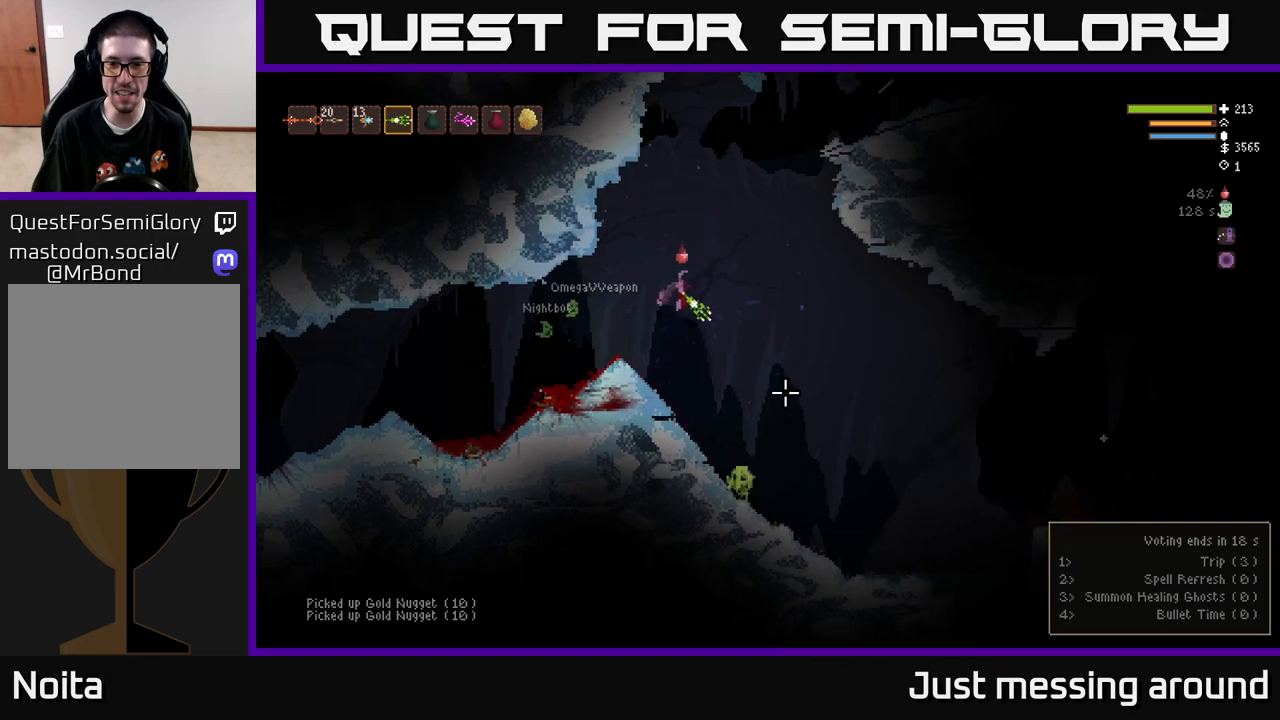
{"buttons": [], "left_stick": "left", "right_stick": "down-right", "events": [[483, "left_stick", "left"]]}
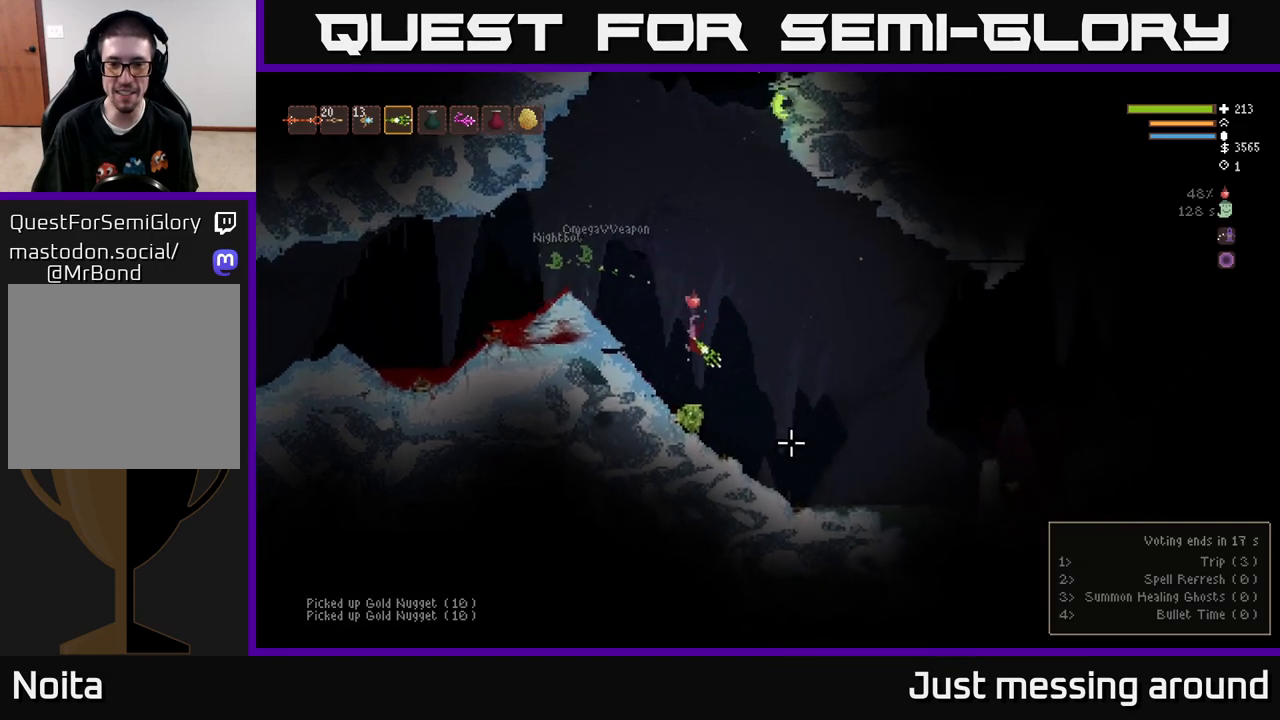
{"buttons": [], "left_stick": "right", "right_stick": "right", "events": [[67, "left_stick", "down-right"], [117, "left_stick", "right"], [200, "L2", "down"], [333, "right_stick", "right"], [417, "L2", "up"]]}
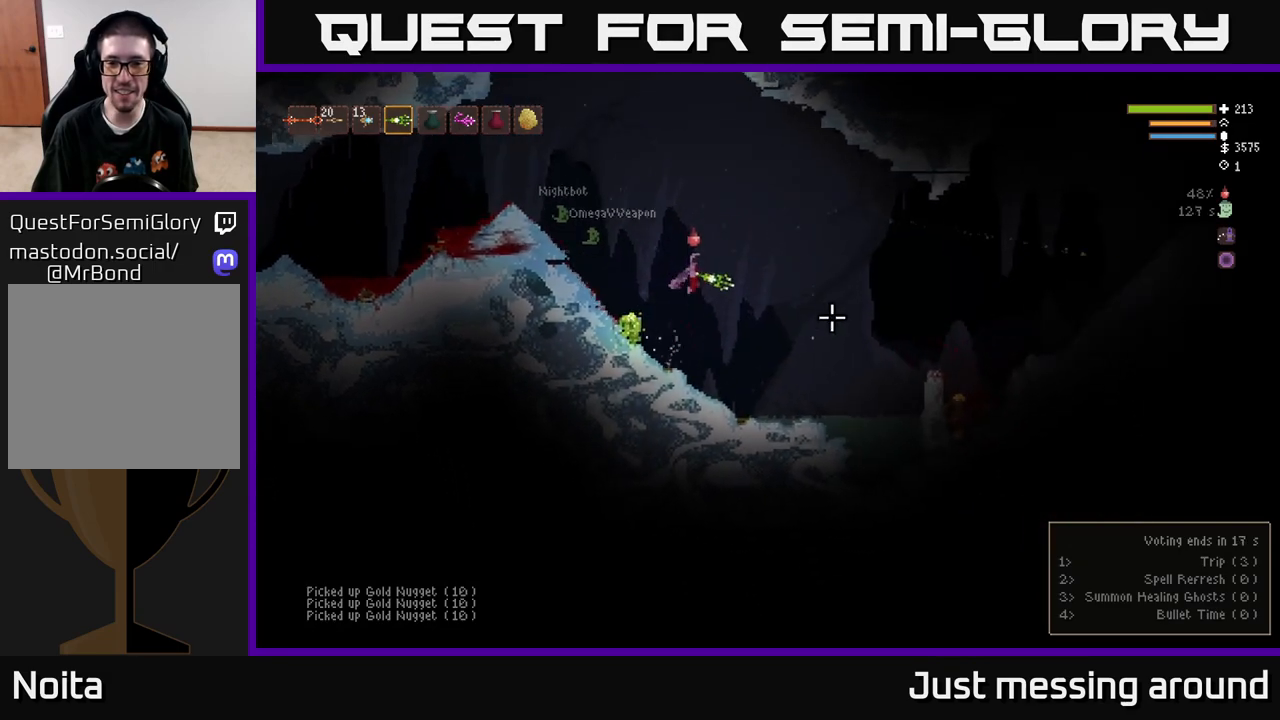
{"buttons": [], "left_stick": "right", "right_stick": "up-right", "events": [[283, "right_stick", "up-right"]]}
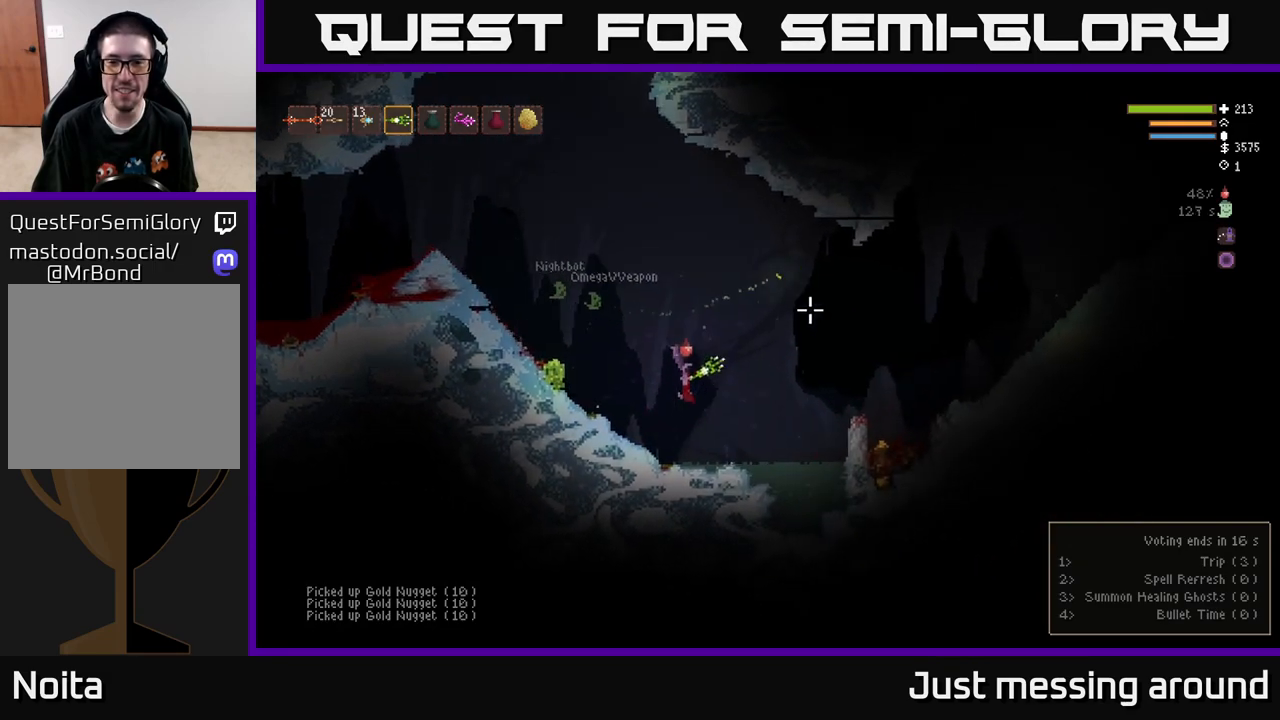
{"buttons": ["L2"], "left_stick": "right", "right_stick": "up-right", "events": [[233, "L2", "down"]]}
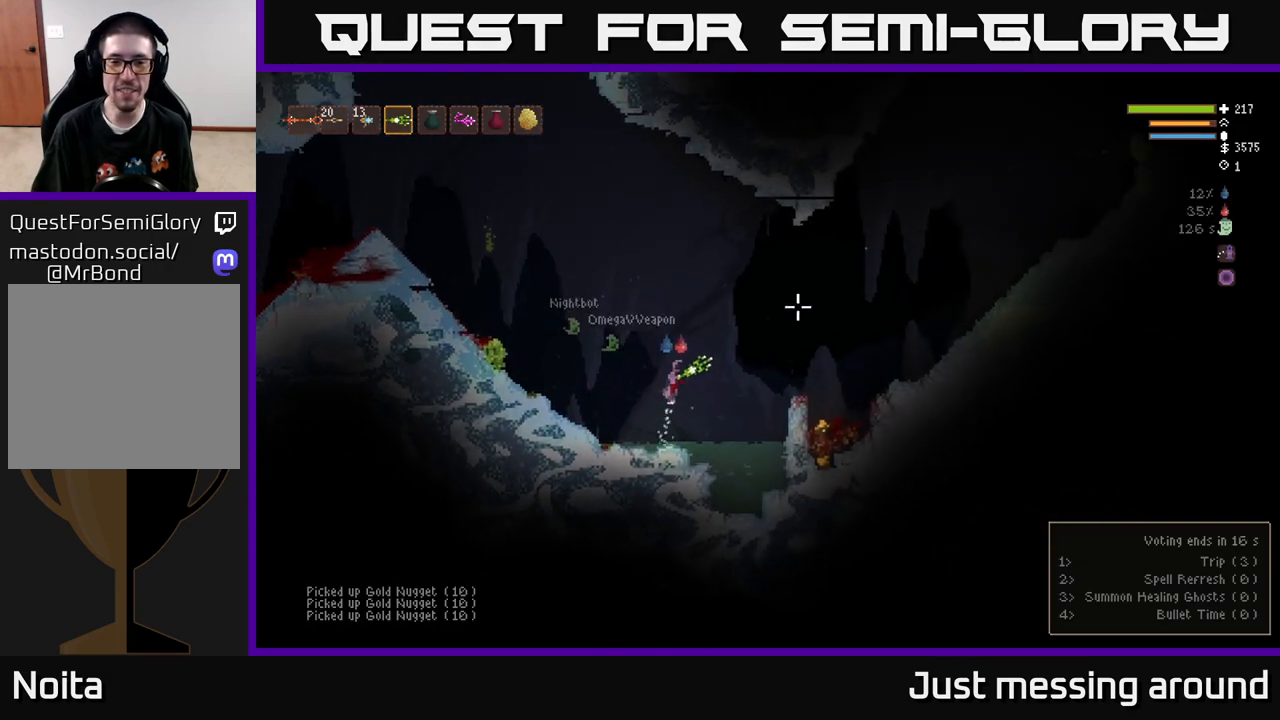
{"buttons": [], "left_stick": "right", "right_stick": "up-right", "events": [[350, "L2", "up"]]}
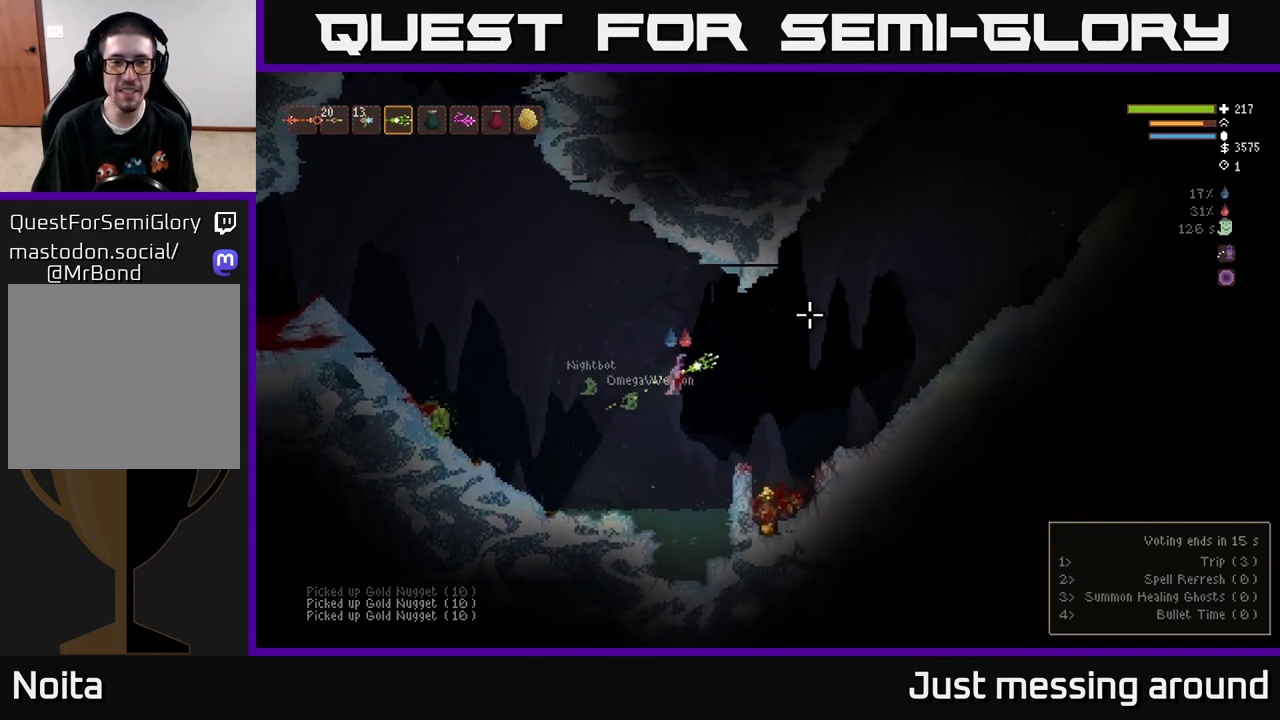
{"buttons": [], "left_stick": "right", "right_stick": "up-right", "events": []}
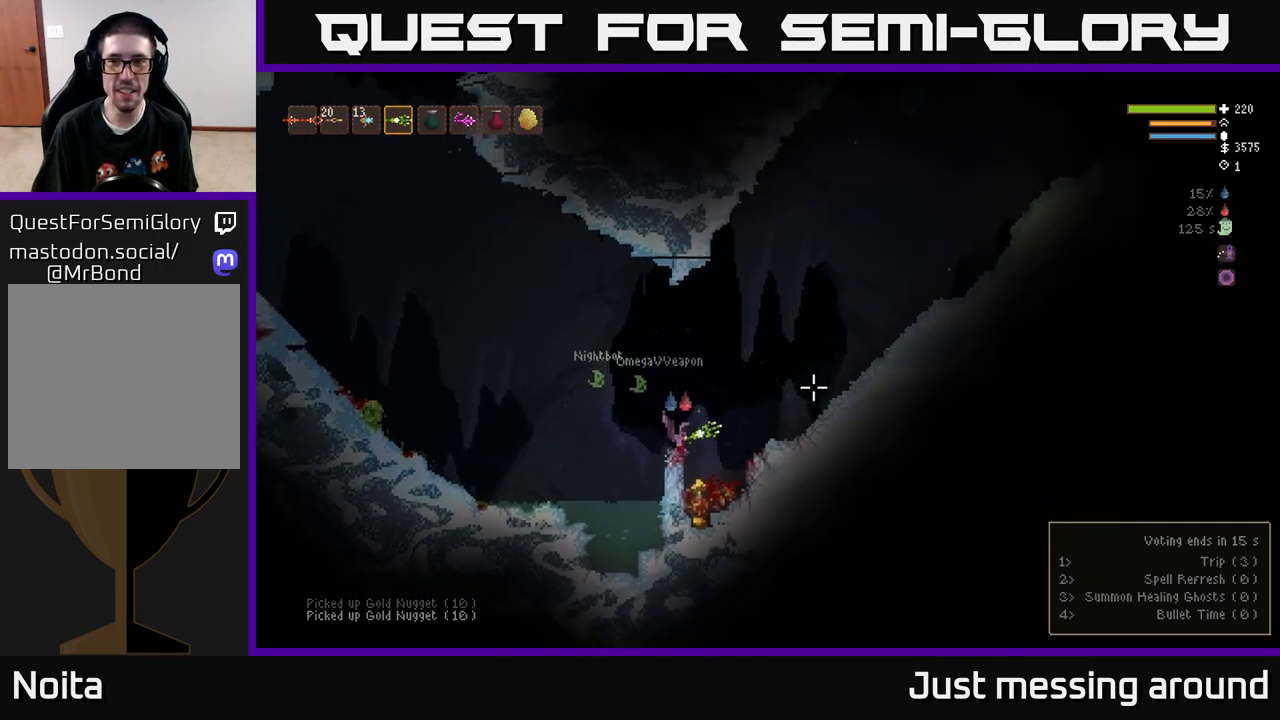
{"buttons": ["L2"], "left_stick": "left", "right_stick": "up-right", "events": [[200, "left_stick", "left"], [300, "left_stick", "center"], [333, "L2", "down"], [383, "left_stick", "left"]]}
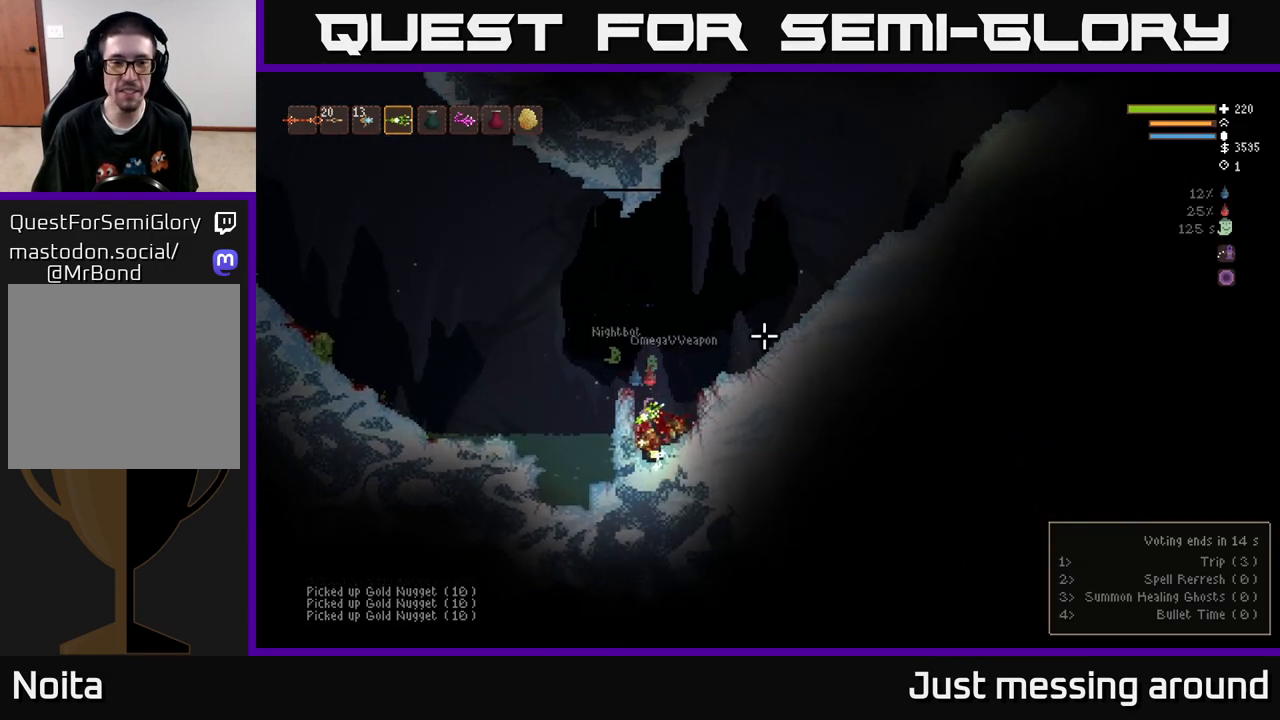
{"buttons": [], "left_stick": "left", "right_stick": "up-left", "events": [[133, "L2", "up"], [150, "left_stick", "center"], [150, "right_stick", "up-left"], [300, "left_stick", "left"]]}
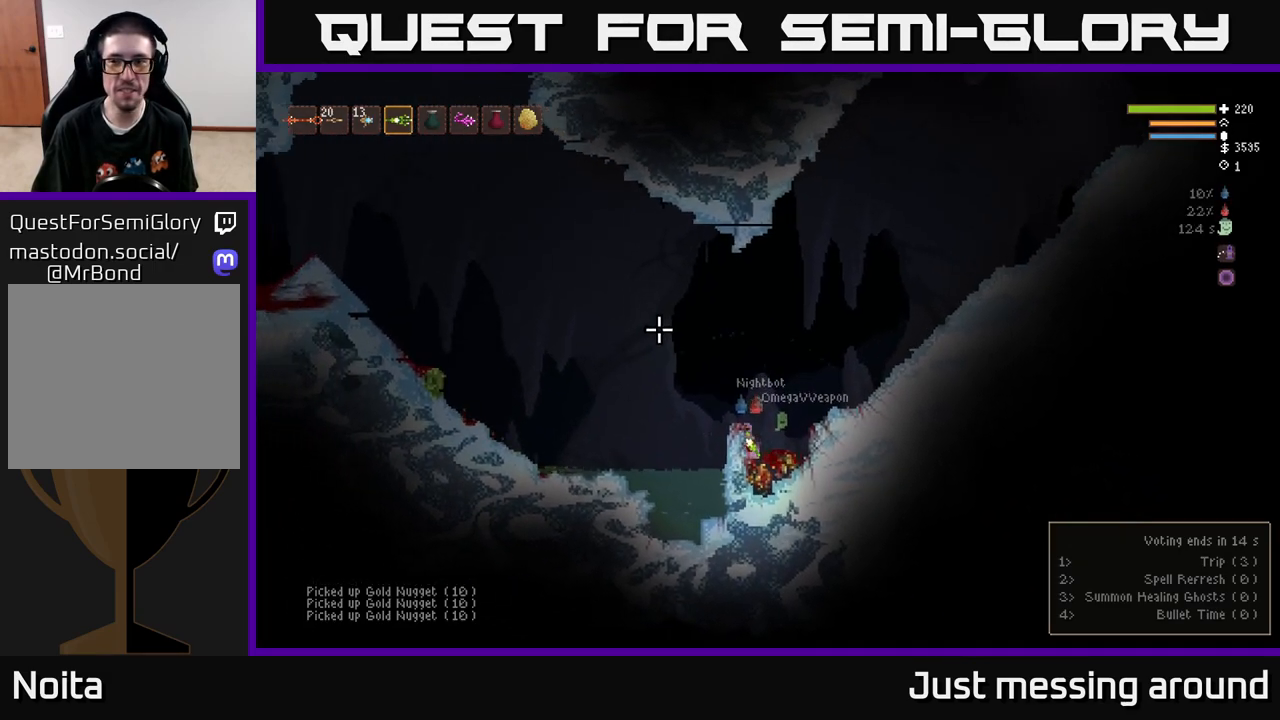
{"buttons": ["L2"], "left_stick": "left", "right_stick": "up-left", "events": [[67, "L2", "down"]]}
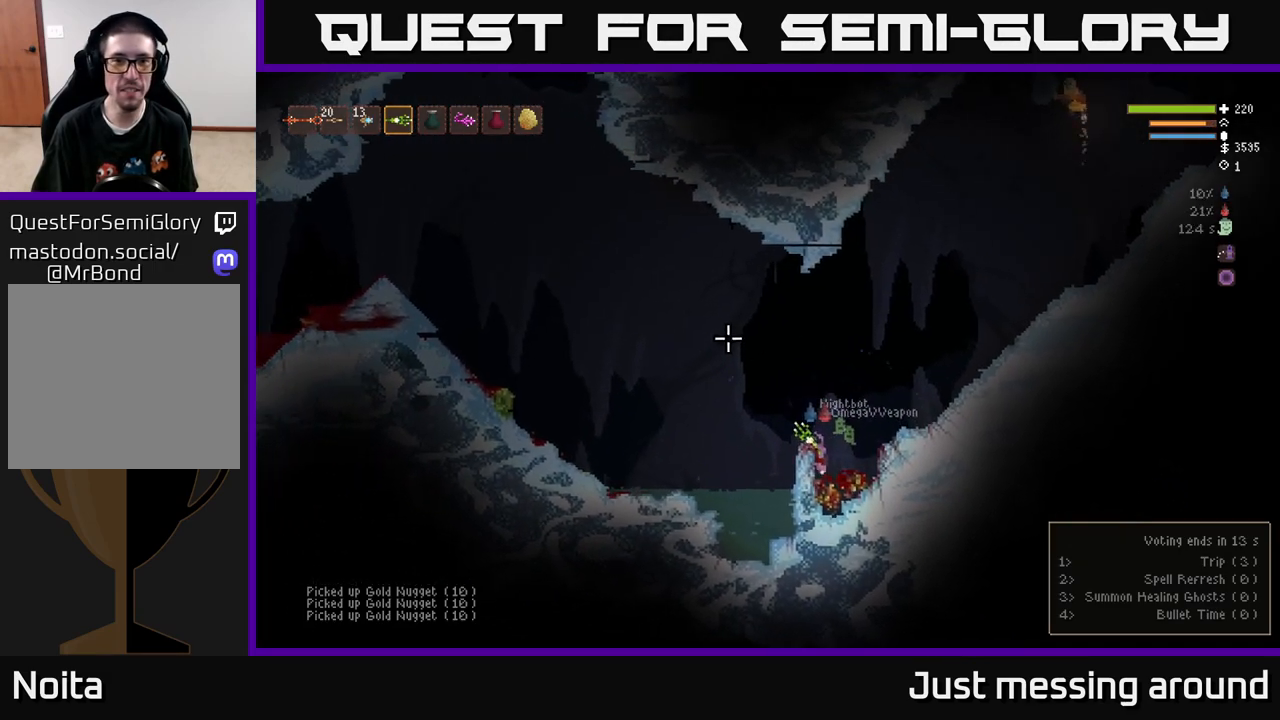
{"buttons": ["L2"], "left_stick": "up-left", "right_stick": "up-right", "events": [[83, "L2", "up"], [150, "left_stick", "up-right"], [217, "right_stick", "up-right"], [283, "L2", "down"], [500, "left_stick", "up-left"]]}
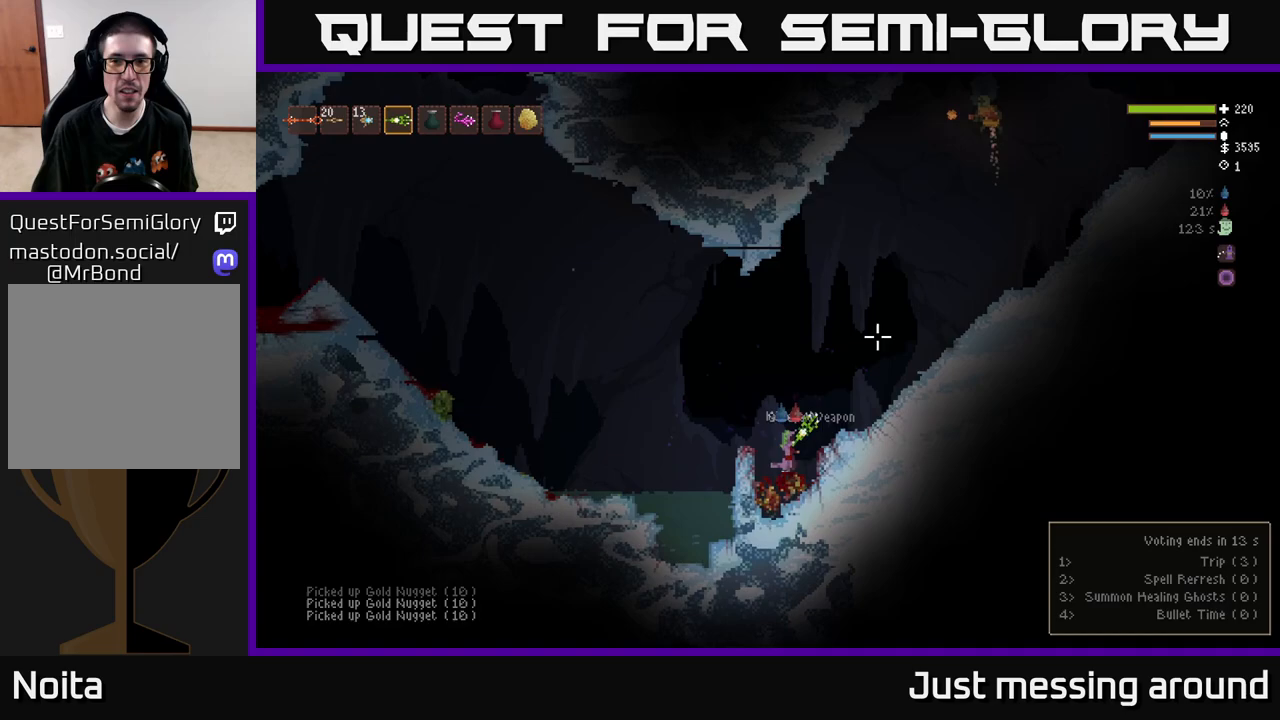
{"buttons": ["L2"], "left_stick": "center", "right_stick": "up-right", "events": [[83, "left_stick", "left"], [150, "R2", "down"], [250, "R2", "up"], [483, "left_stick", "center"]]}
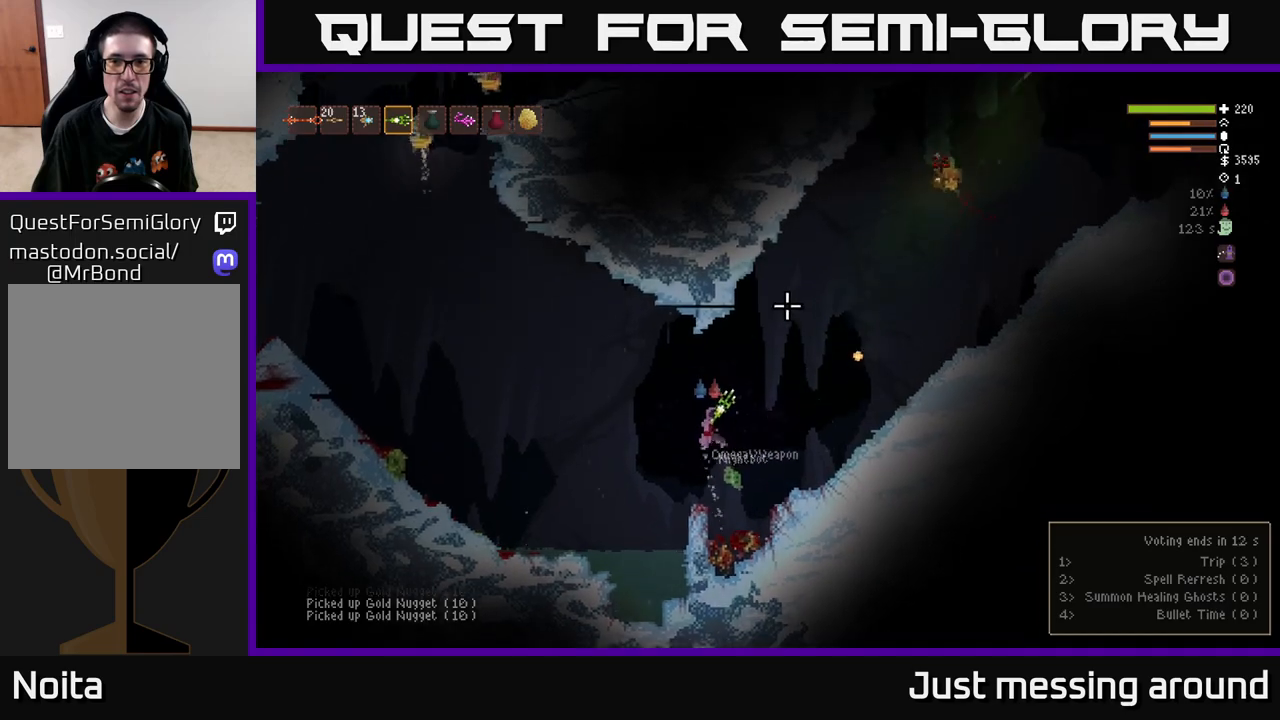
{"buttons": [], "left_stick": "center", "right_stick": "up-left", "events": [[33, "L2", "up"], [233, "left_stick", "left"], [250, "right_stick", "up-left"], [317, "left_stick", "center"], [367, "R2", "down"], [483, "R2", "up"]]}
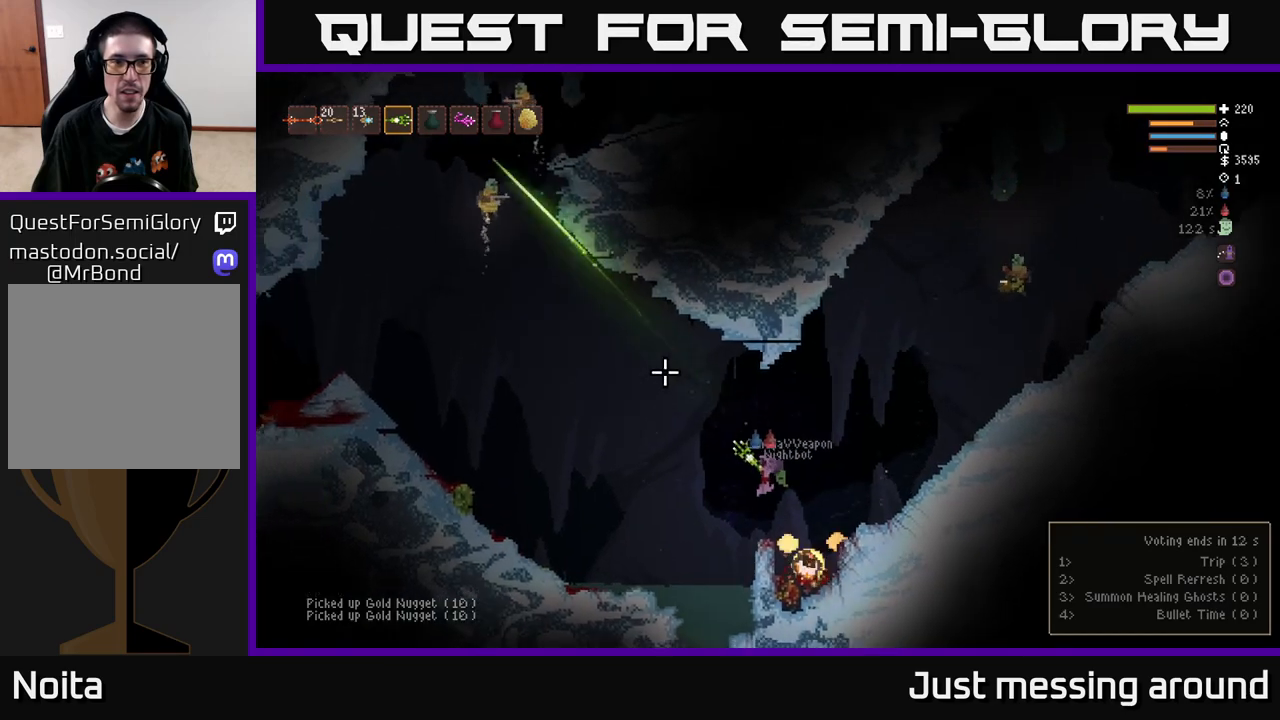
{"buttons": ["L2"], "left_stick": "right", "right_stick": "up-left", "events": [[167, "L2", "down"], [267, "left_stick", "right"], [350, "R2", "down"], [450, "R2", "up"]]}
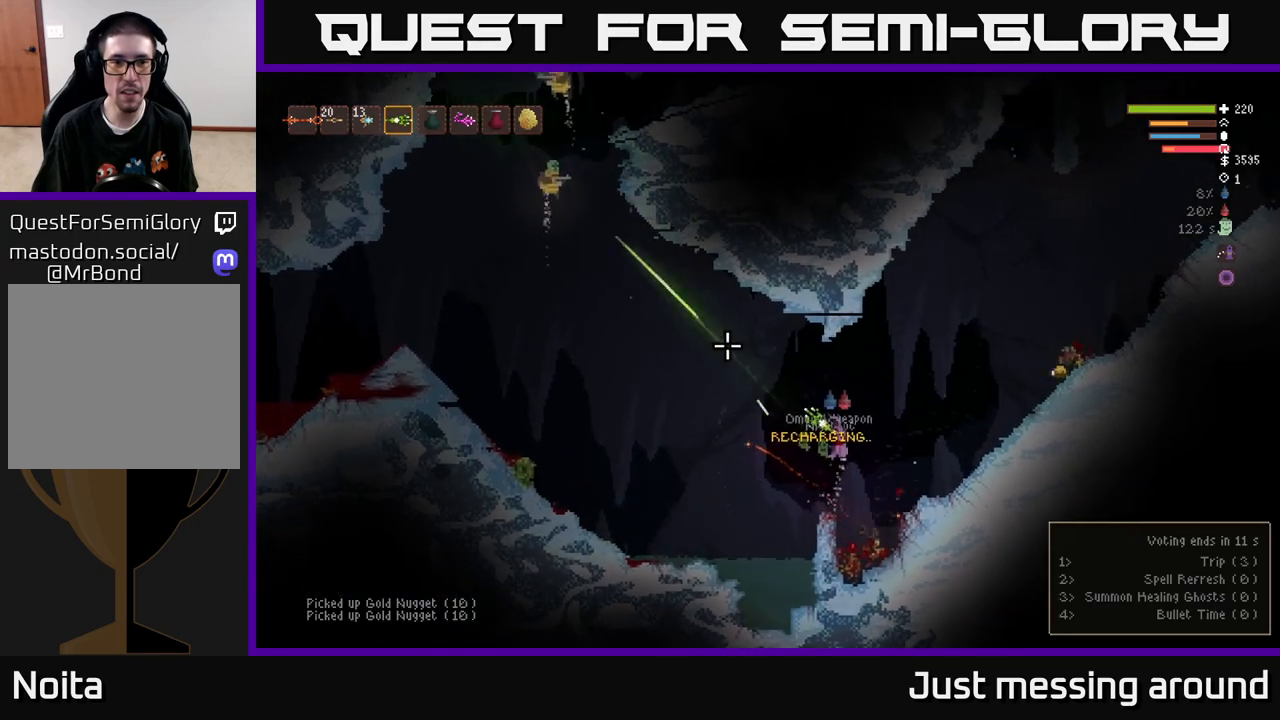
{"buttons": ["R2"], "left_stick": "right", "right_stick": "up-left", "events": [[317, "L2", "up"], [433, "R2", "down"]]}
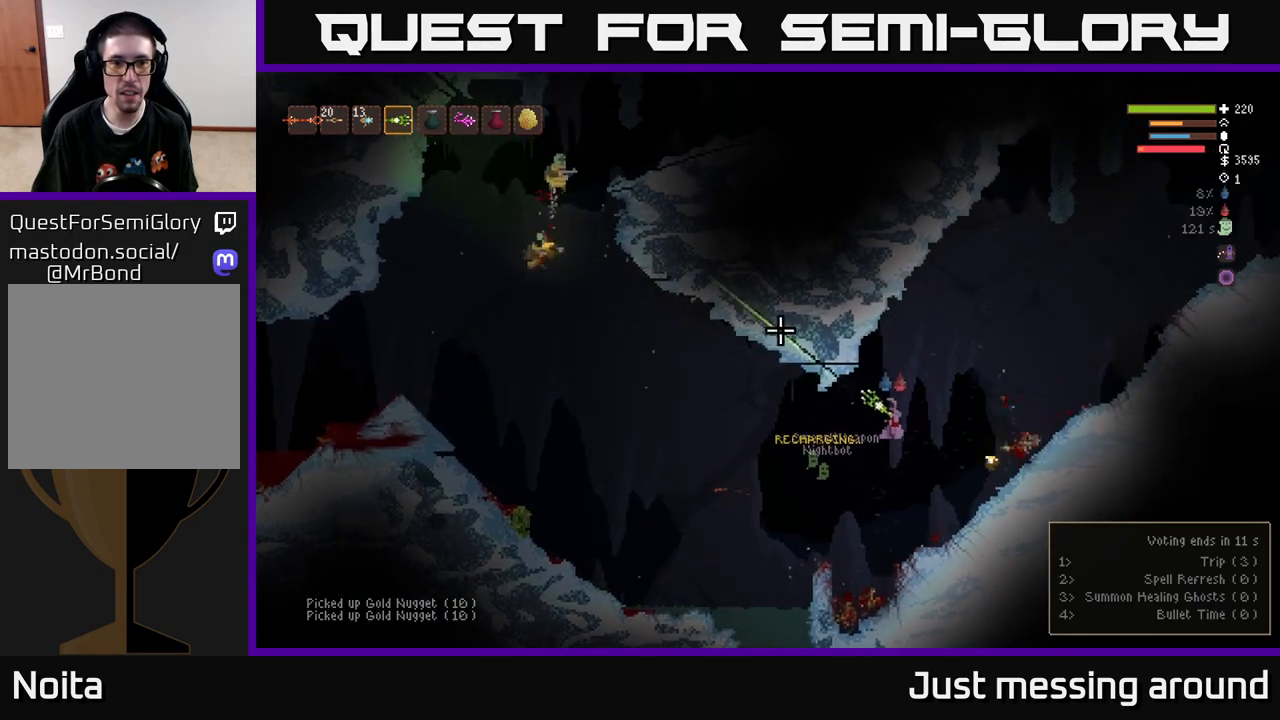
{"buttons": [], "left_stick": "right", "right_stick": "up-left", "events": [[50, "R2", "up"]]}
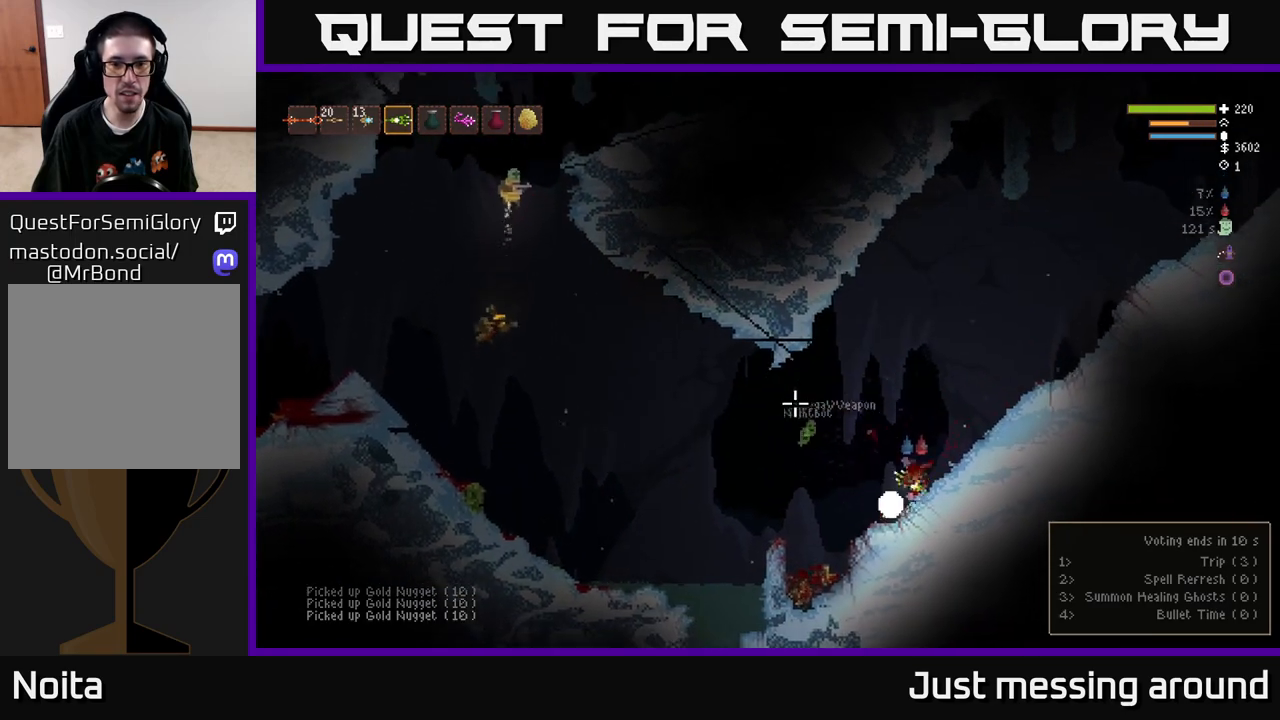
{"buttons": [], "left_stick": "left", "right_stick": "up-left", "events": [[67, "left_stick", "left"]]}